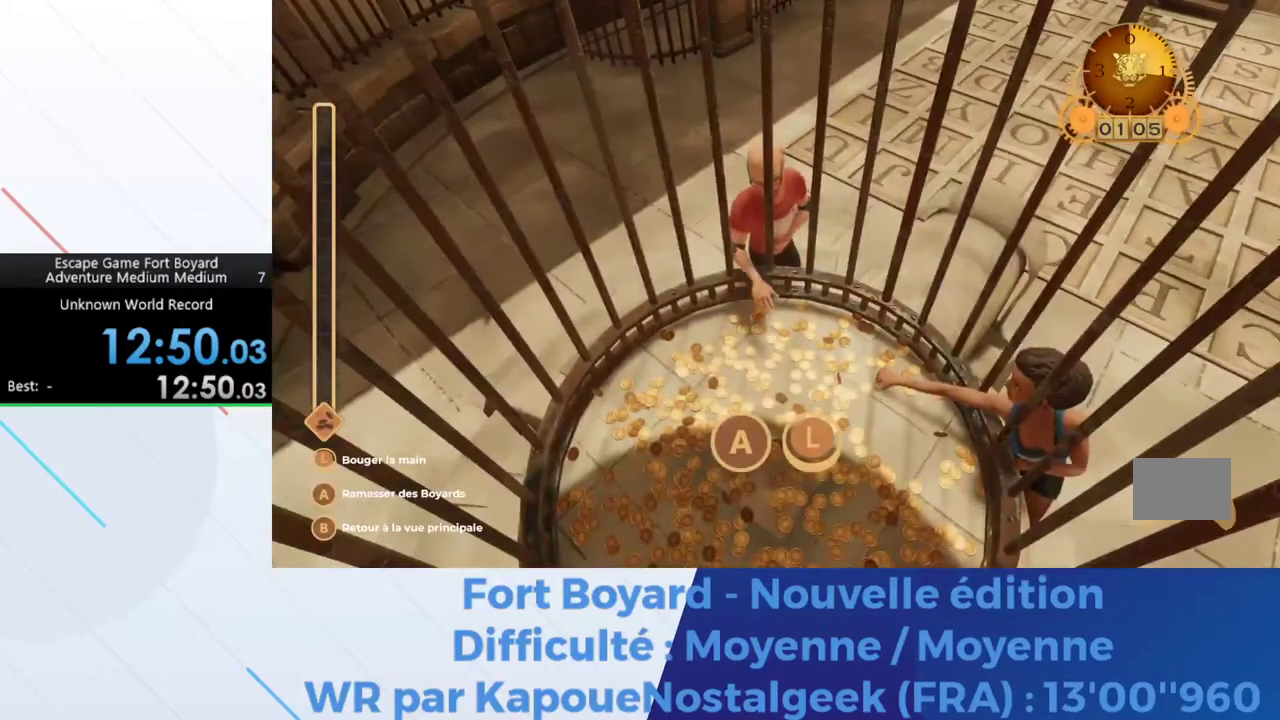
Gameplay with a controller (Xbox layout); each line is a JSON object with the inputs held at the frame after it. Not read: L2 L3 R2 R3 left_stick.
{"buttons": ["A", "B"], "right_stick": "center"}
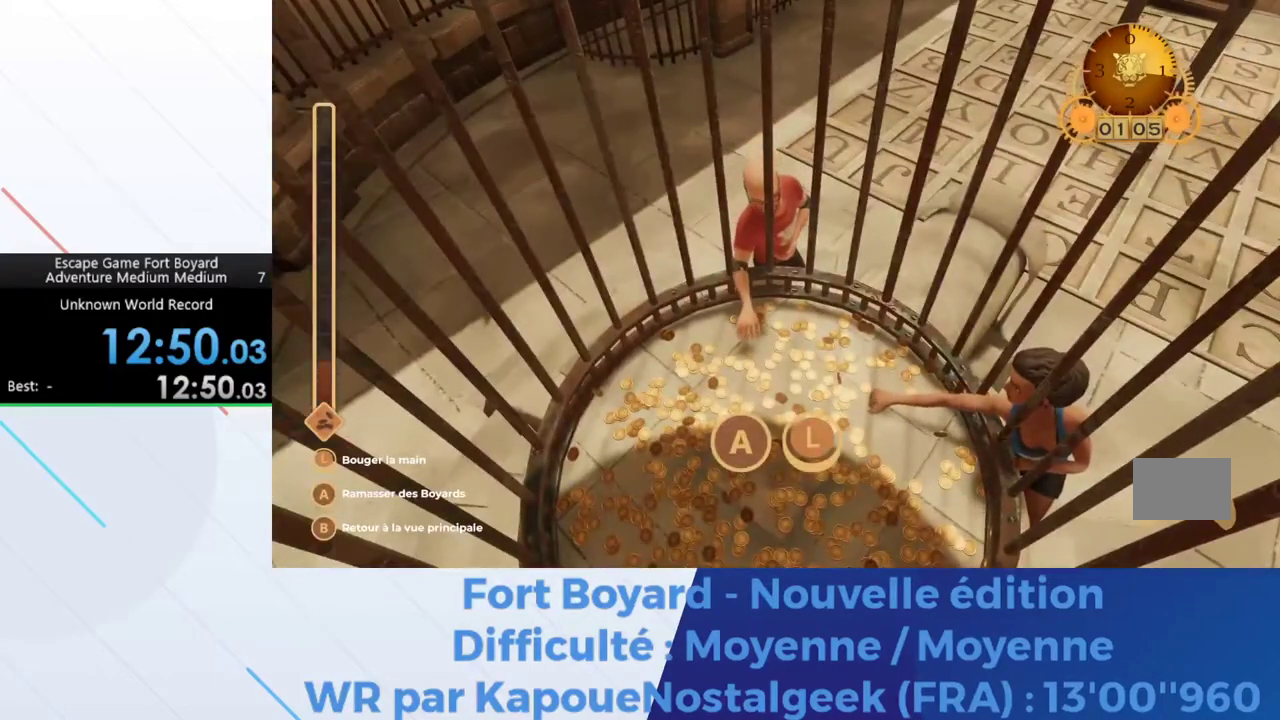
{"buttons": ["A", "B"], "right_stick": "center"}
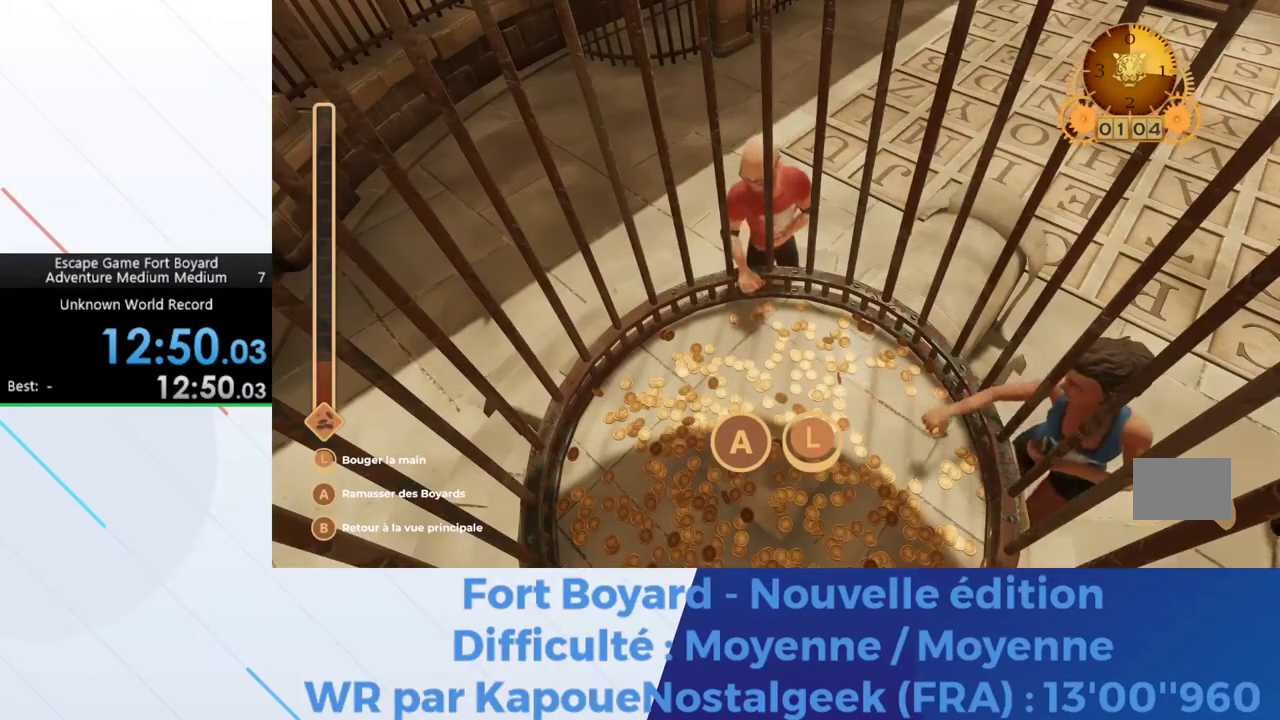
{"buttons": ["A", "B"], "right_stick": "center"}
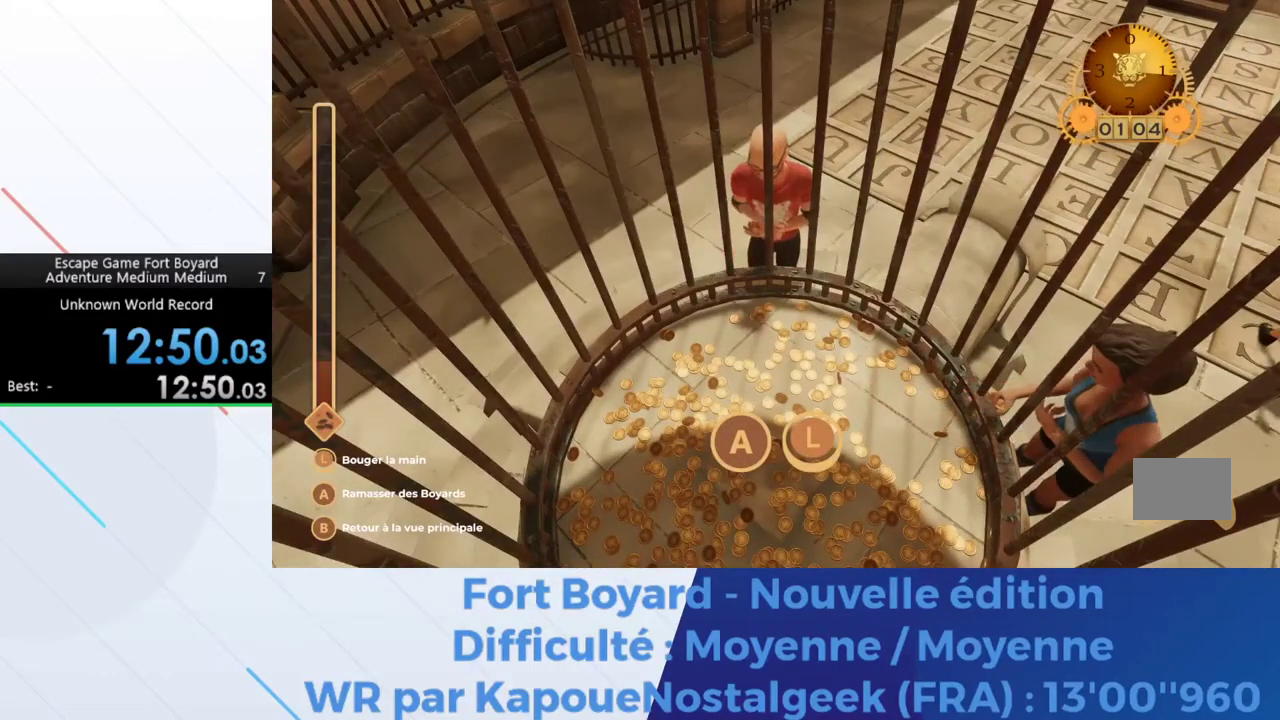
{"buttons": ["A", "B"], "right_stick": "center"}
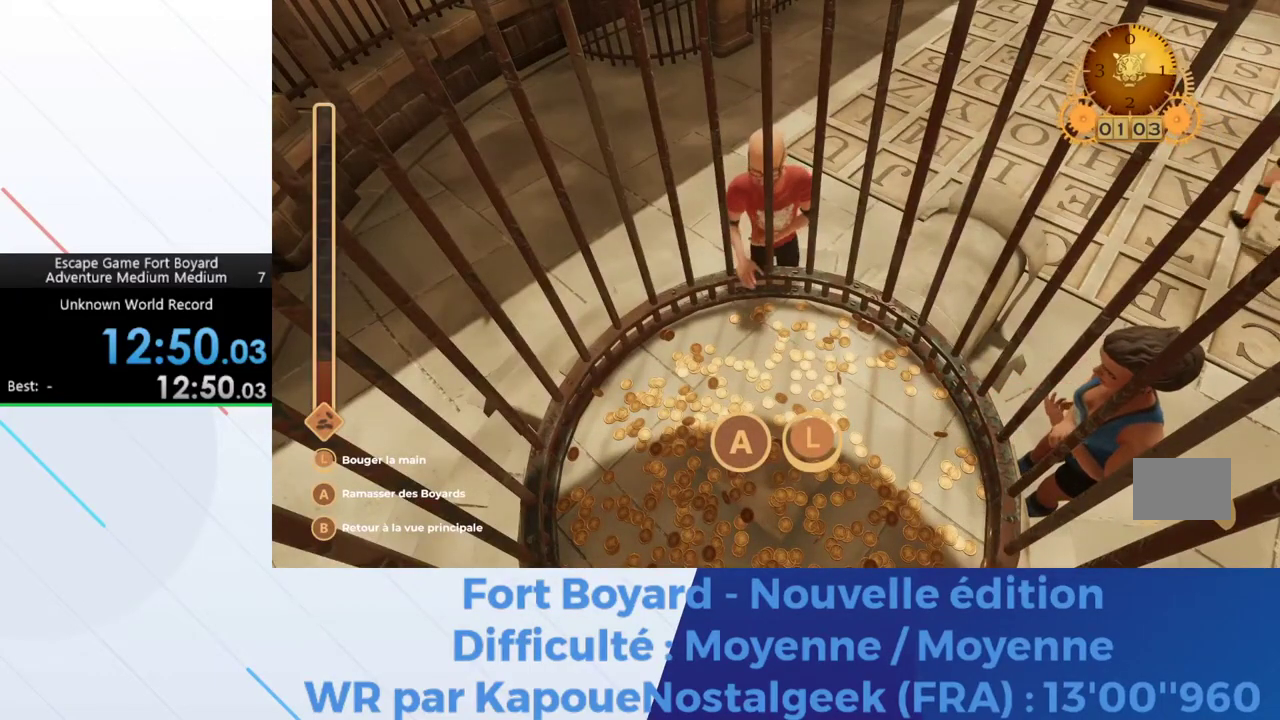
{"buttons": ["A", "B"], "right_stick": "center"}
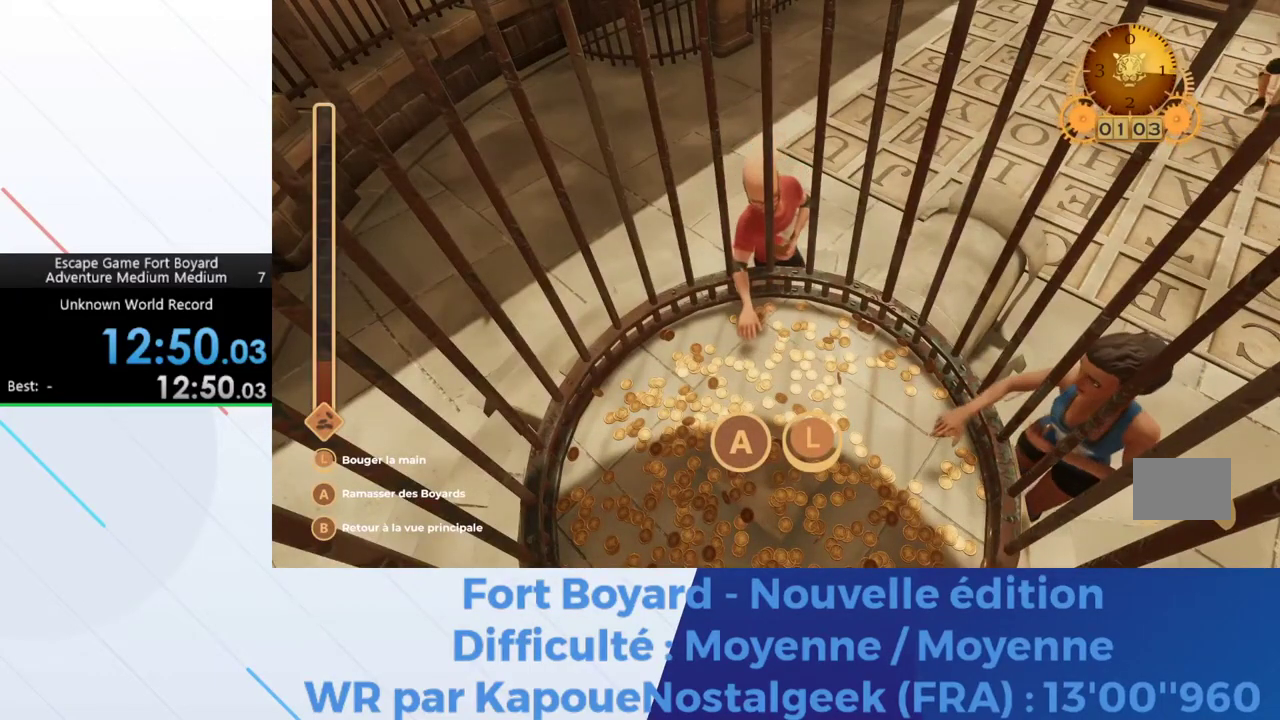
{"buttons": ["A", "B"], "right_stick": "center"}
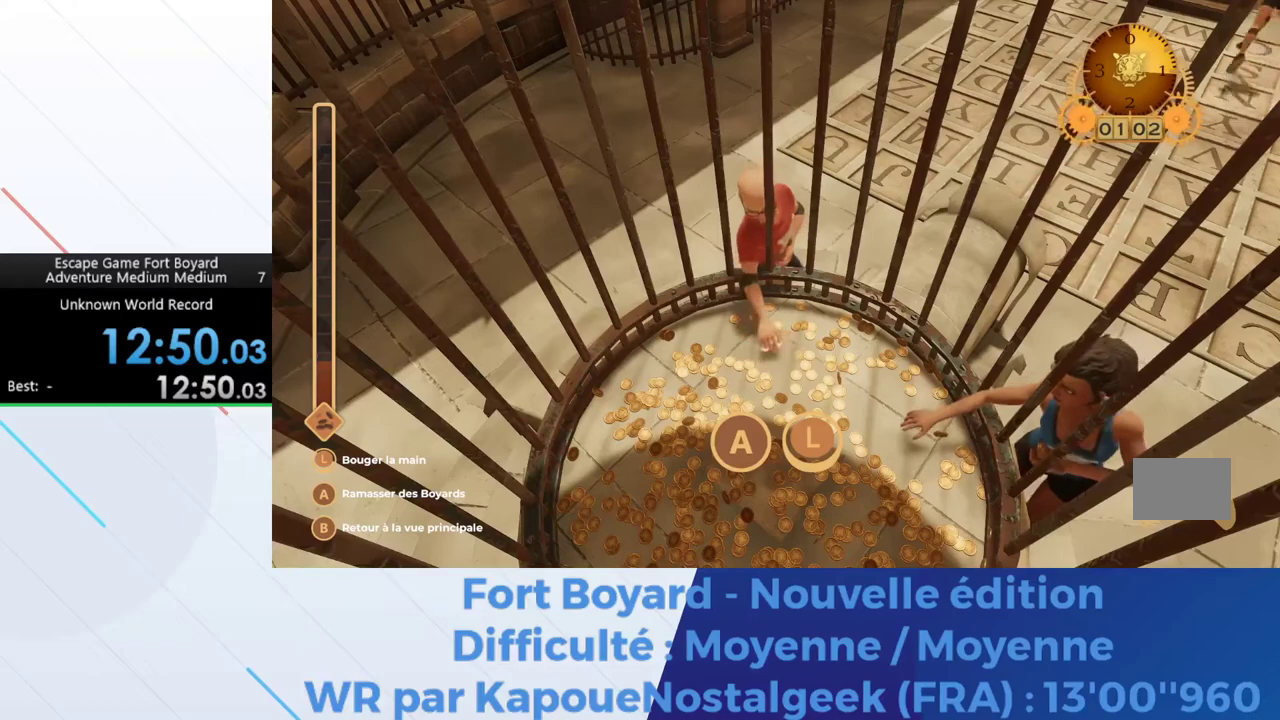
{"buttons": ["A", "B"], "right_stick": "center"}
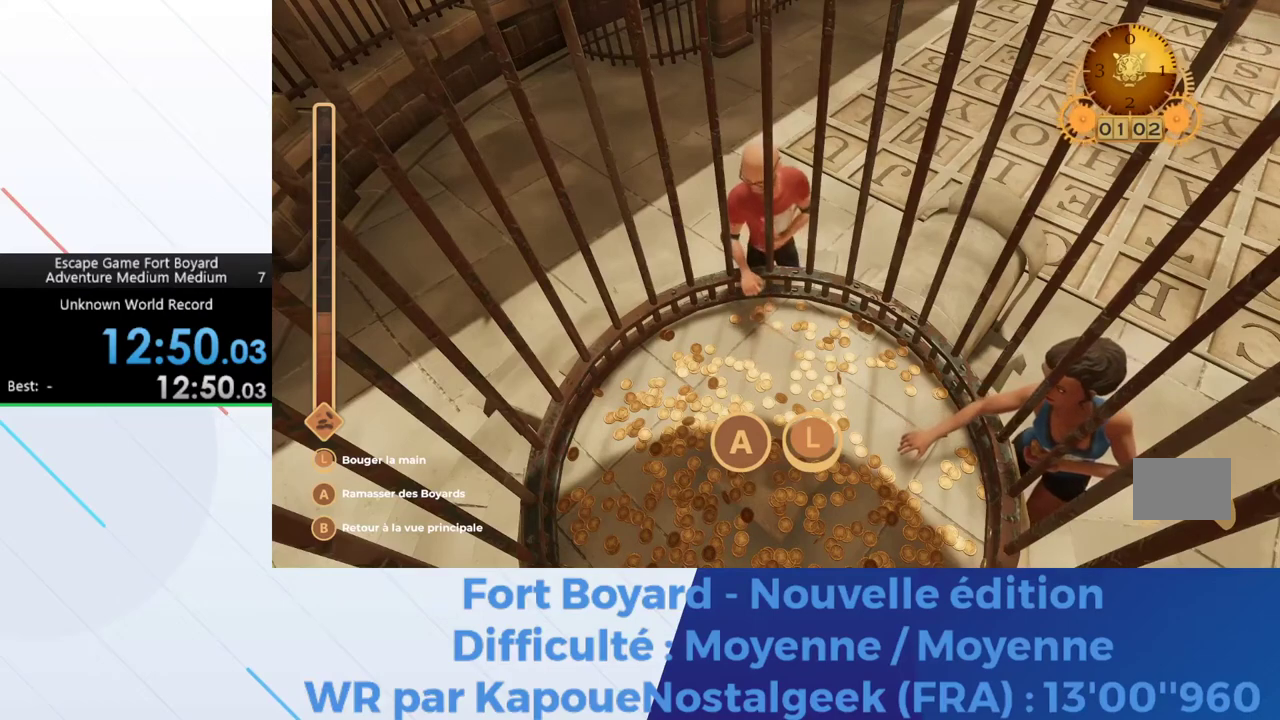
{"buttons": ["A", "B"], "right_stick": "center"}
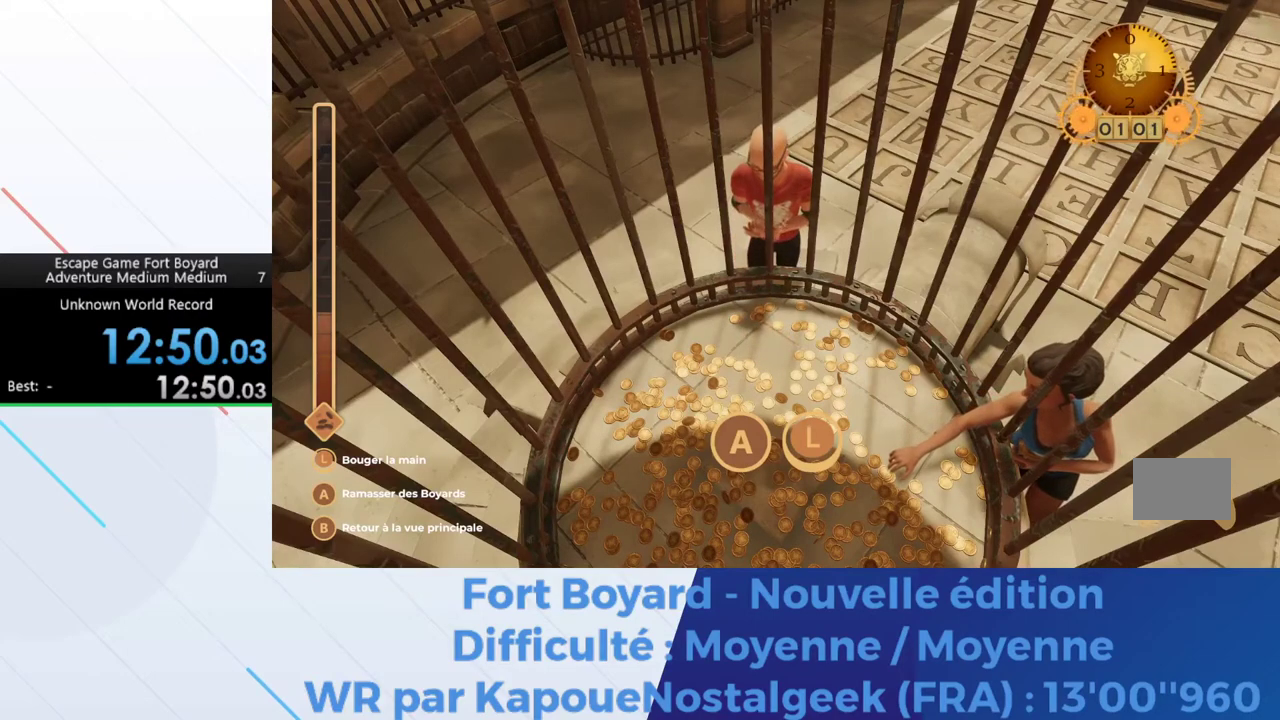
{"buttons": ["A", "B"], "right_stick": "center"}
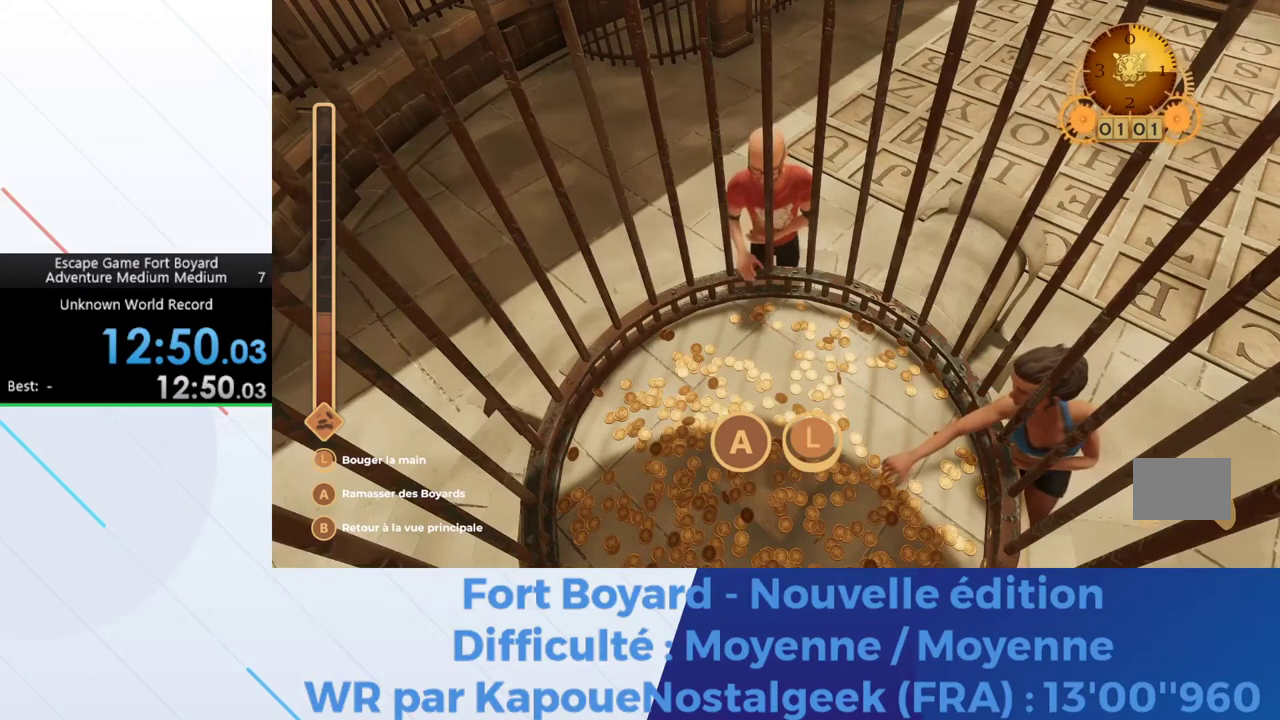
{"buttons": ["A", "B"], "right_stick": "center"}
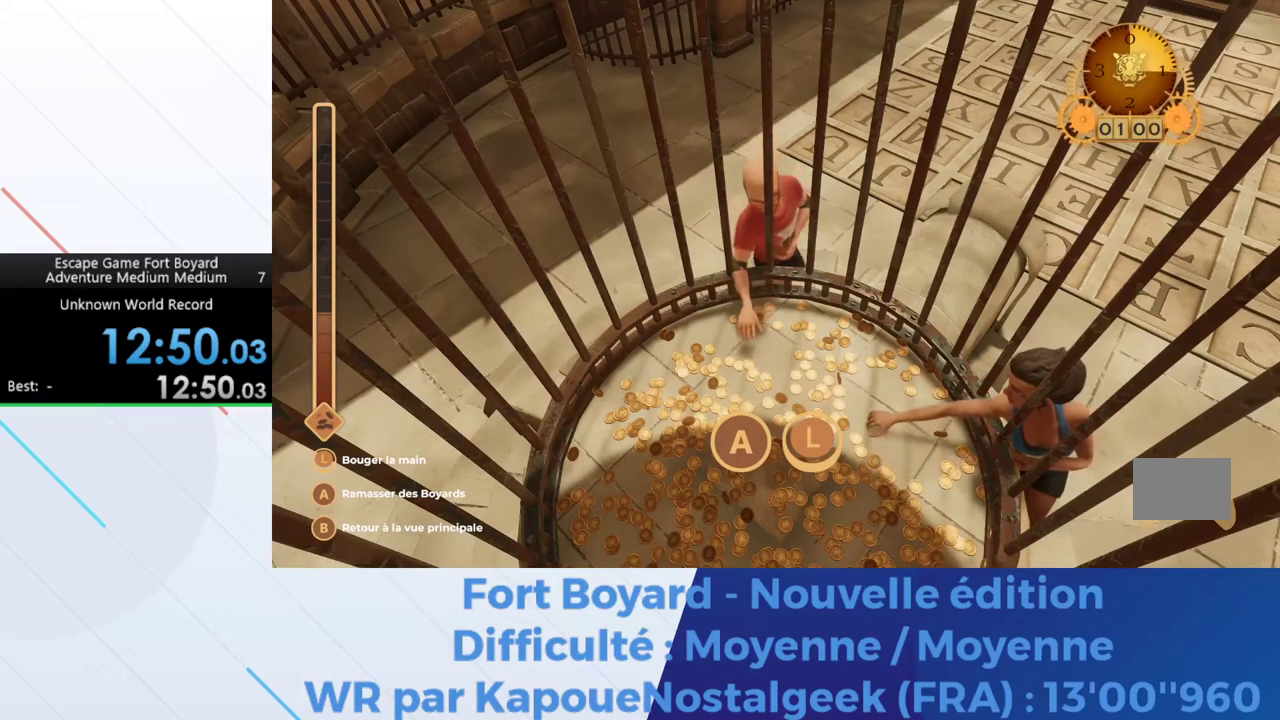
{"buttons": ["A", "B"], "right_stick": "center"}
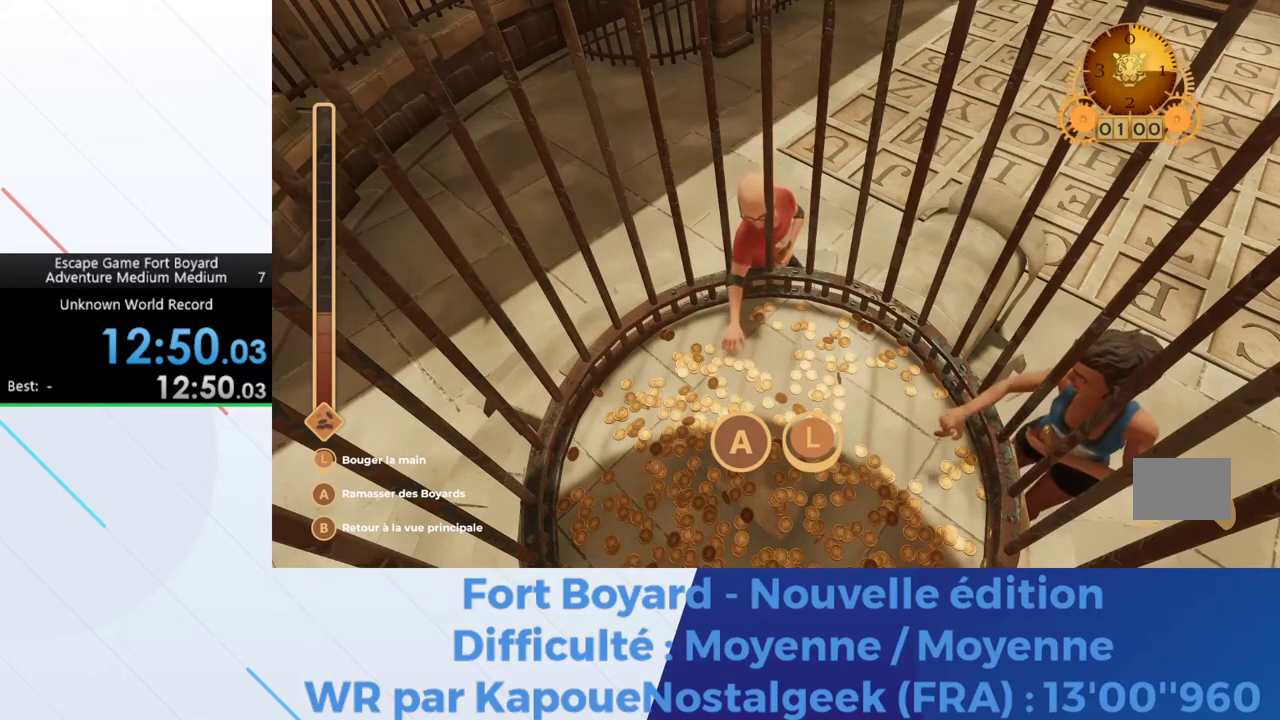
{"buttons": ["A", "B"], "right_stick": "center"}
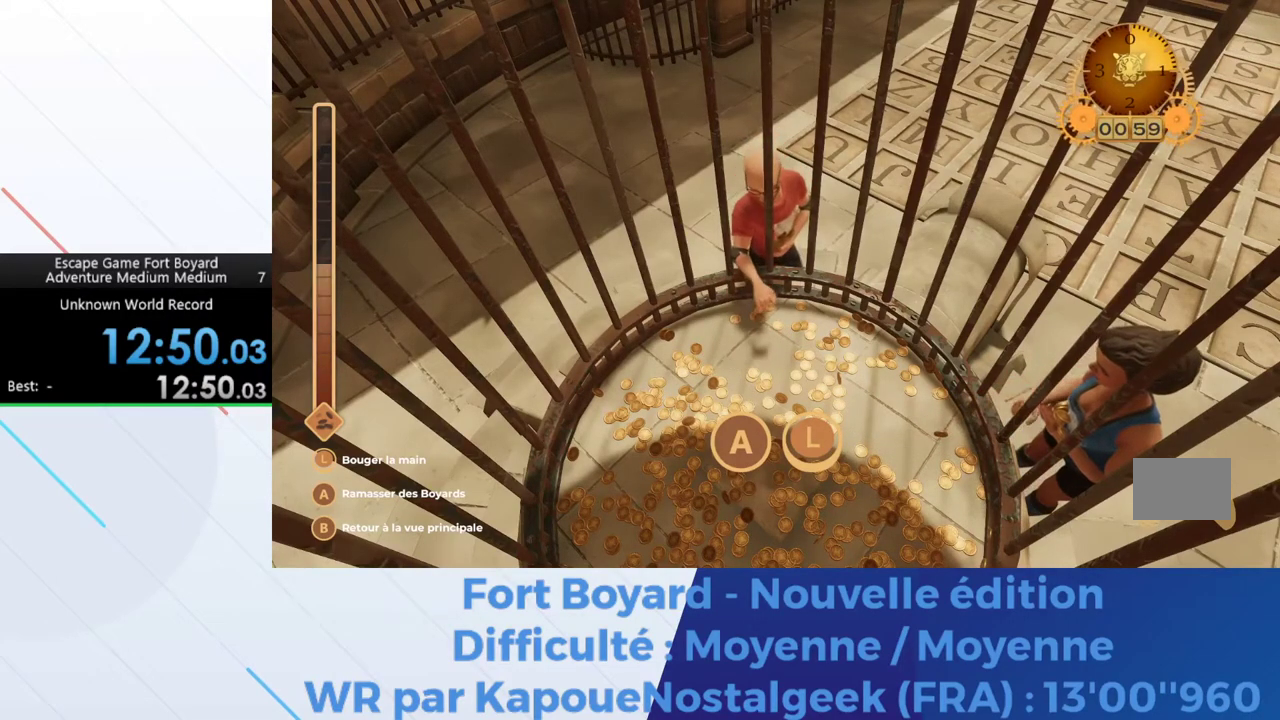
{"buttons": ["A", "B"], "right_stick": "center"}
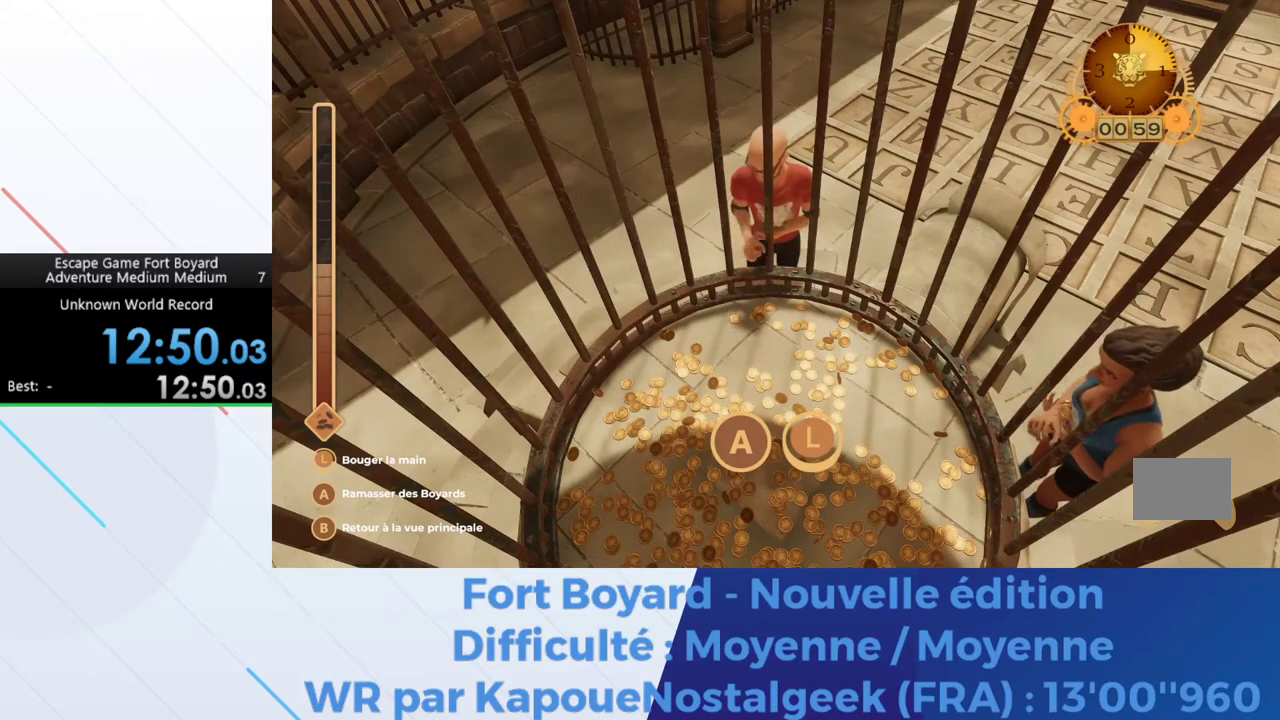
{"buttons": ["A", "B"], "right_stick": "center"}
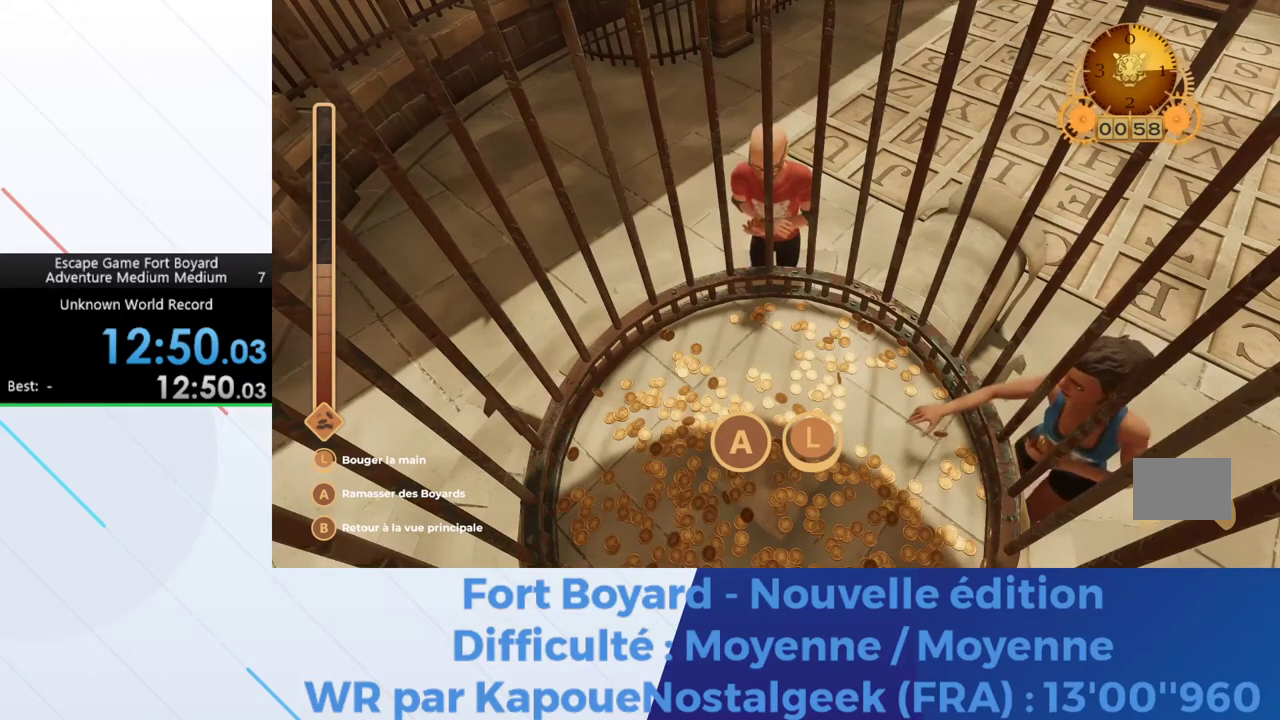
{"buttons": ["A", "B"], "right_stick": "center"}
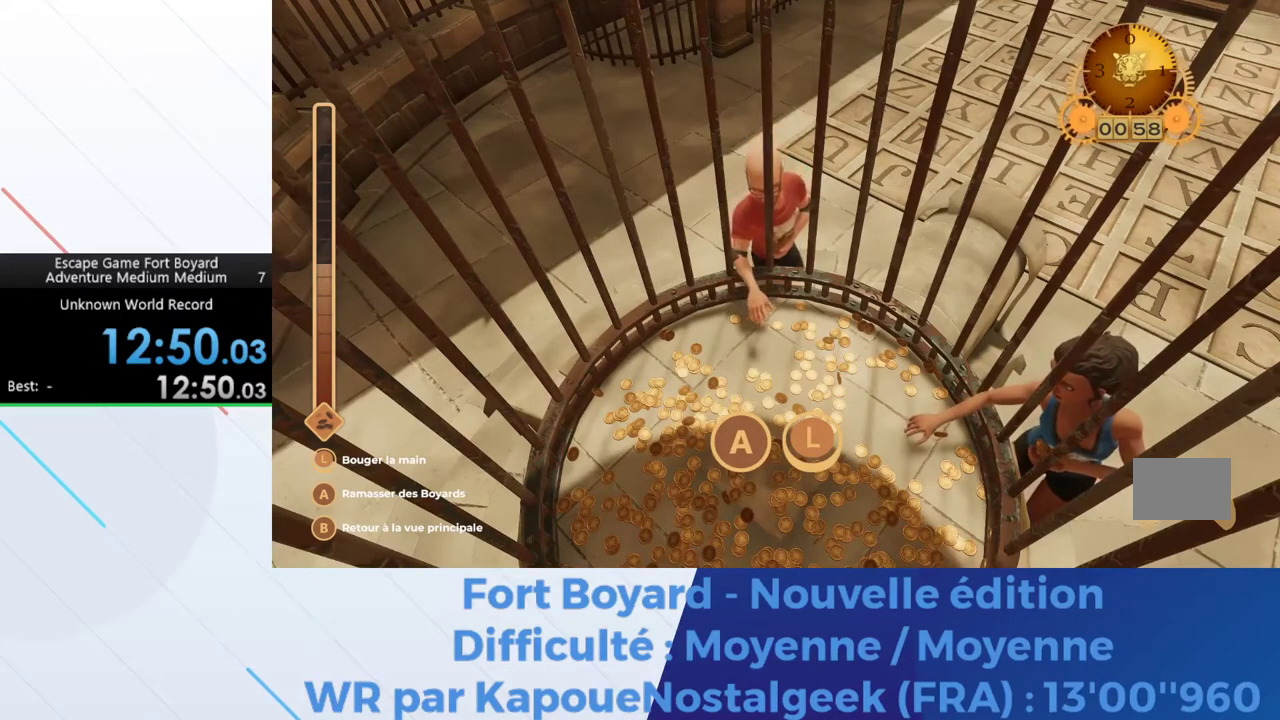
{"buttons": ["A", "B"], "right_stick": "up-left"}
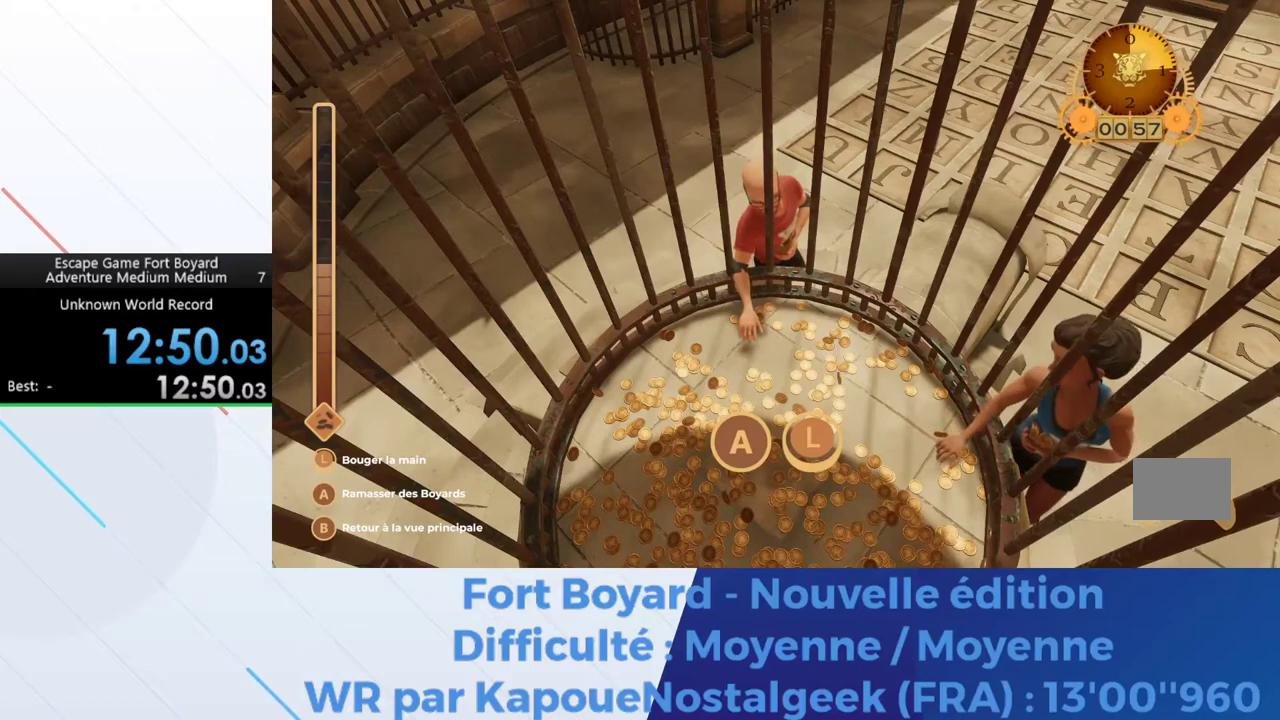
{"buttons": ["A", "B"], "right_stick": "center"}
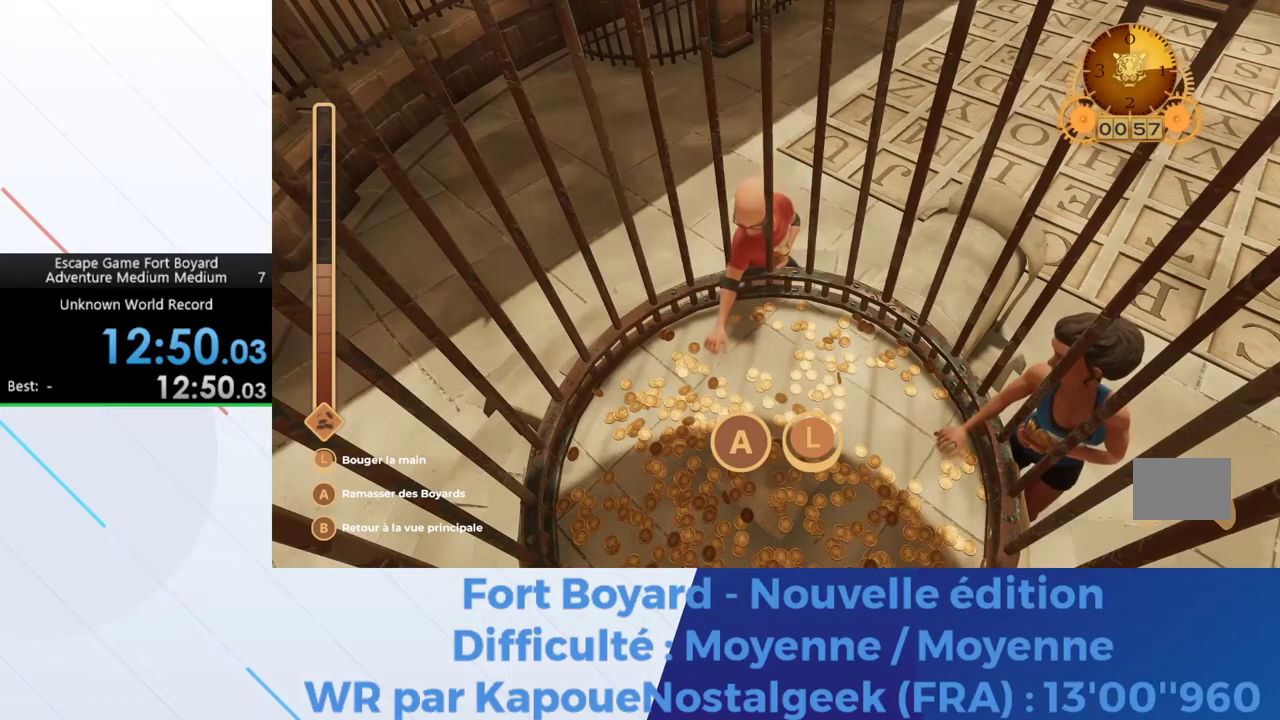
{"buttons": ["A", "B"], "right_stick": "center"}
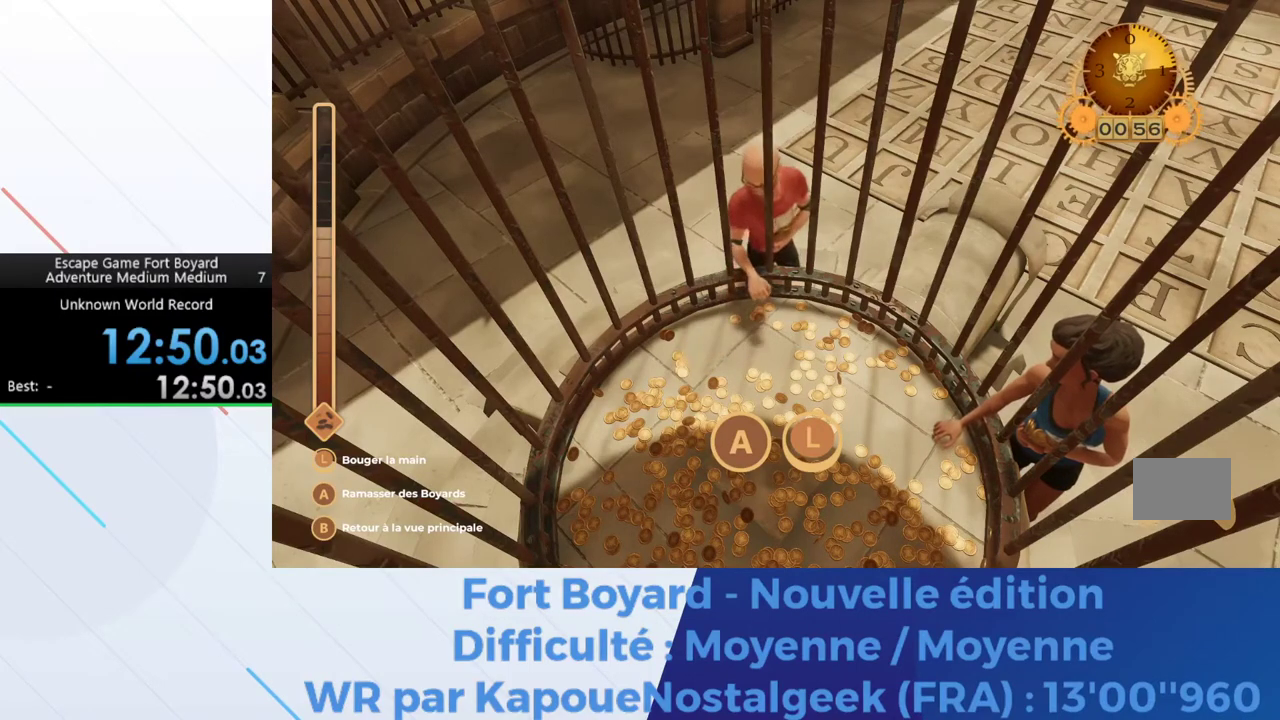
{"buttons": ["A", "B"], "right_stick": "center"}
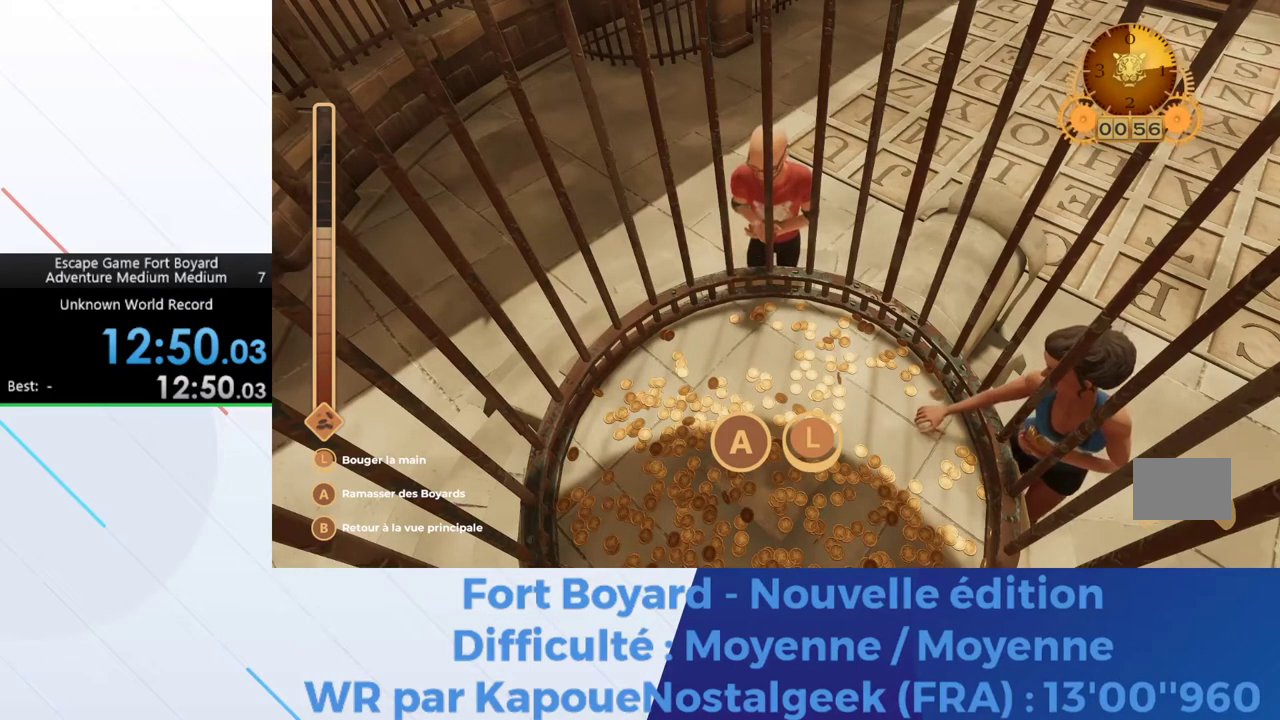
{"buttons": ["A", "B"], "right_stick": "center"}
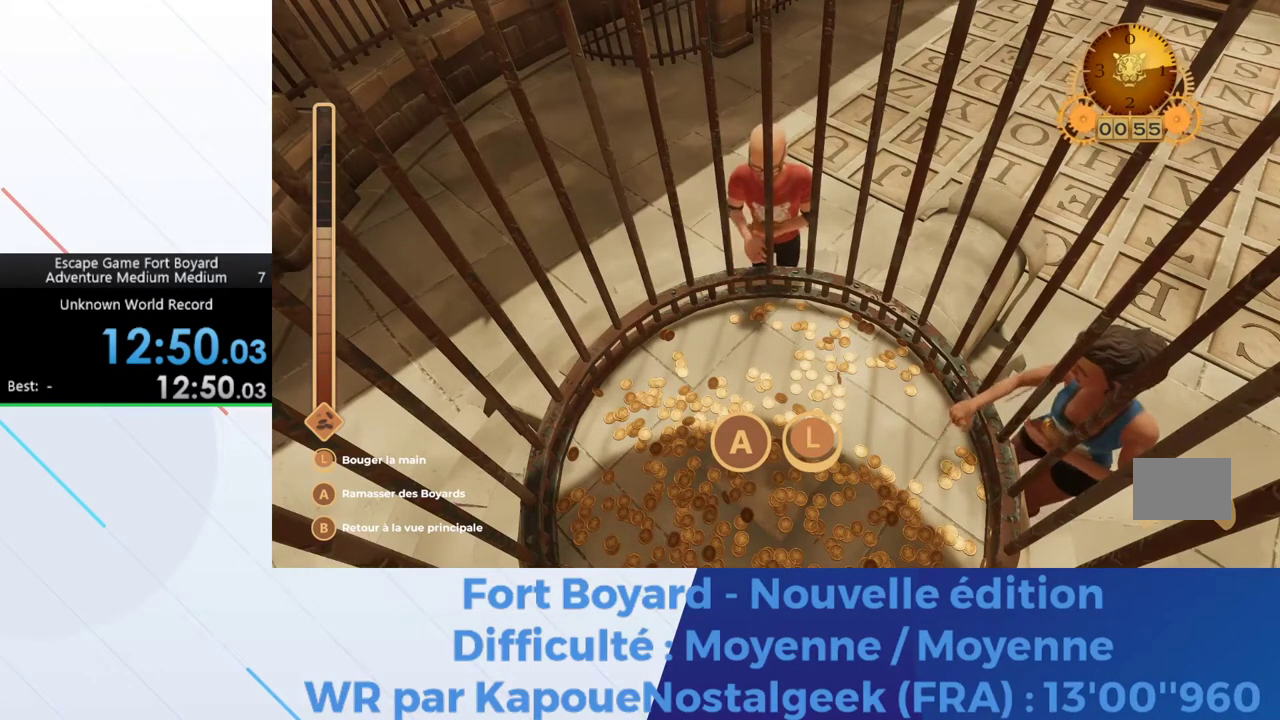
{"buttons": ["A", "B"], "right_stick": "center"}
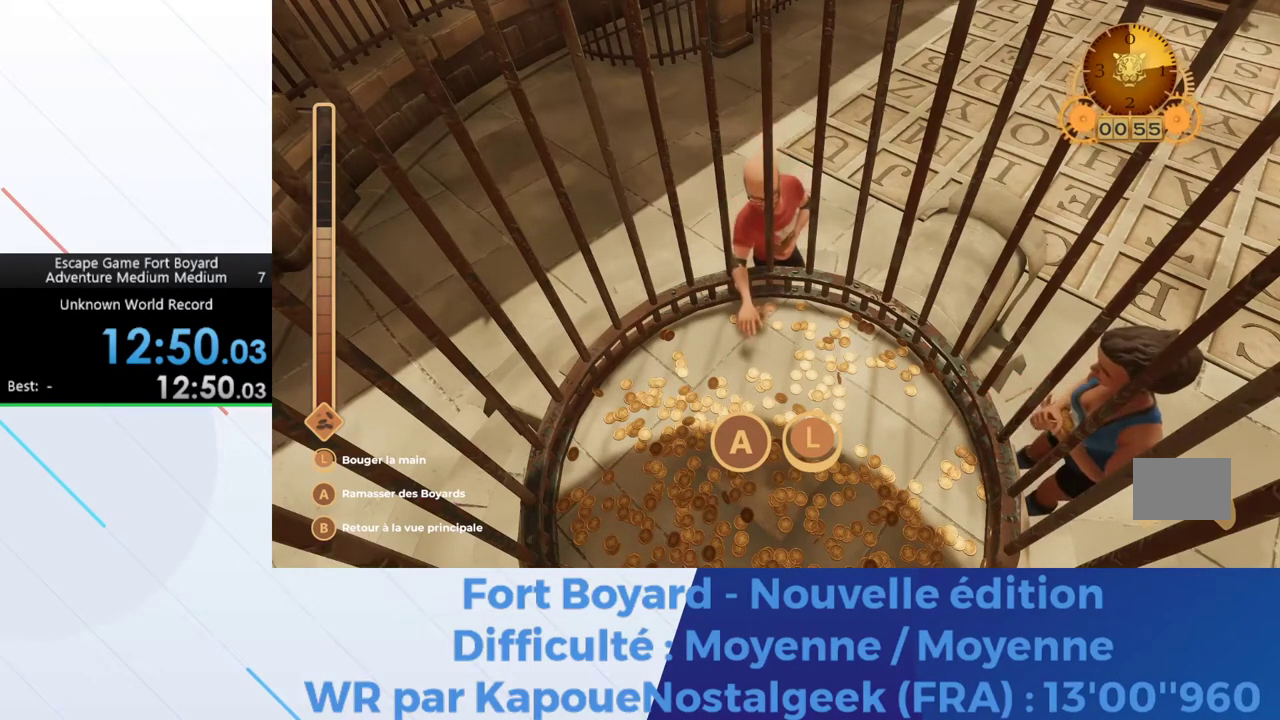
{"buttons": ["A", "B"], "right_stick": "center"}
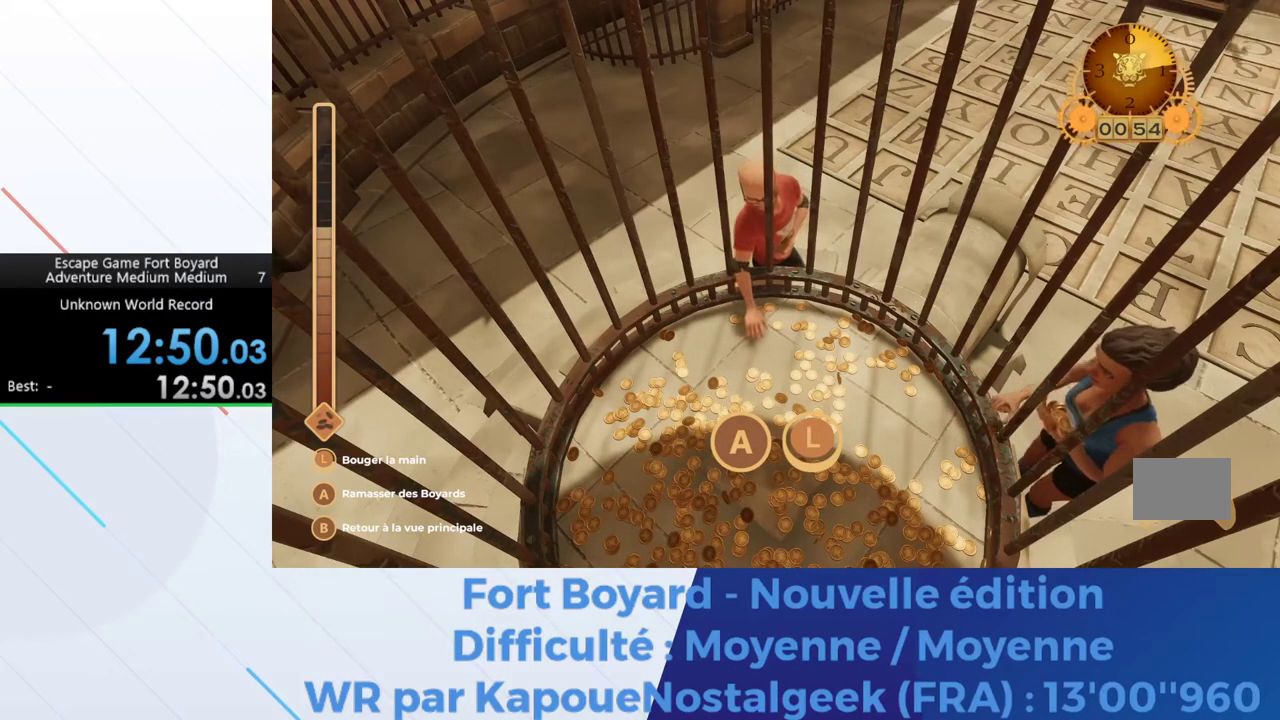
{"buttons": ["A", "B"], "right_stick": "center"}
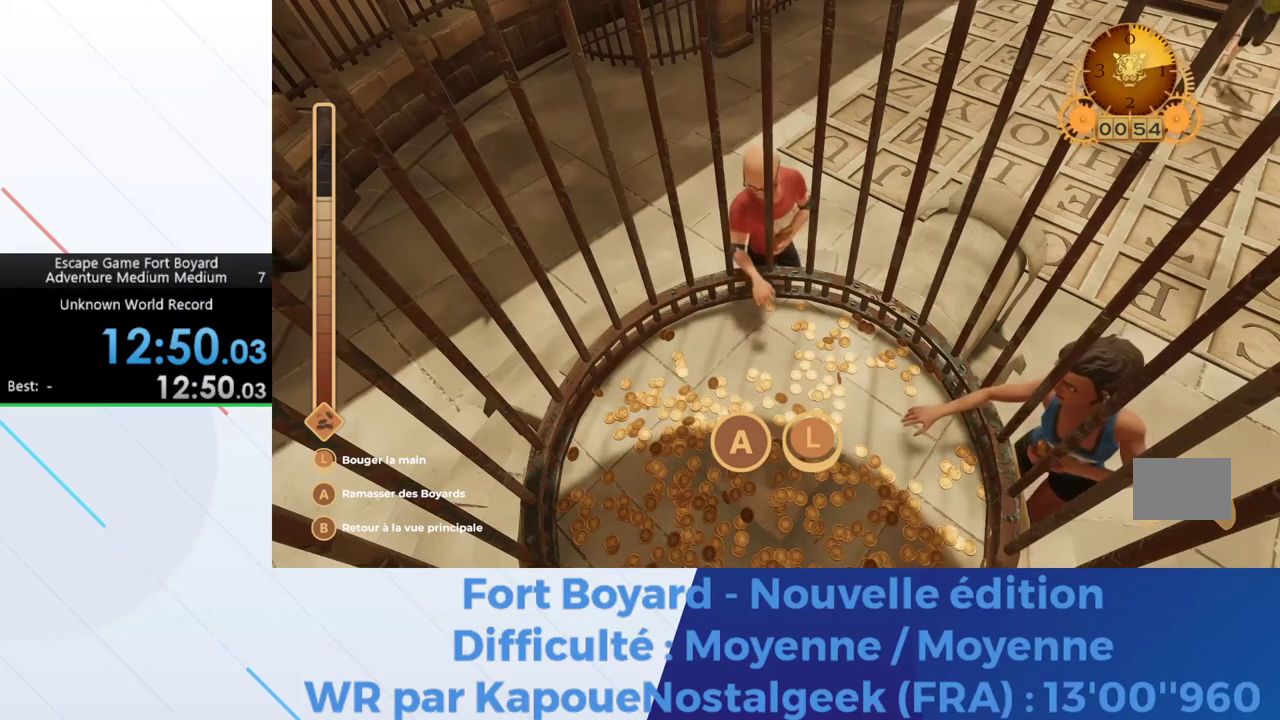
{"buttons": ["A", "B"], "right_stick": "center"}
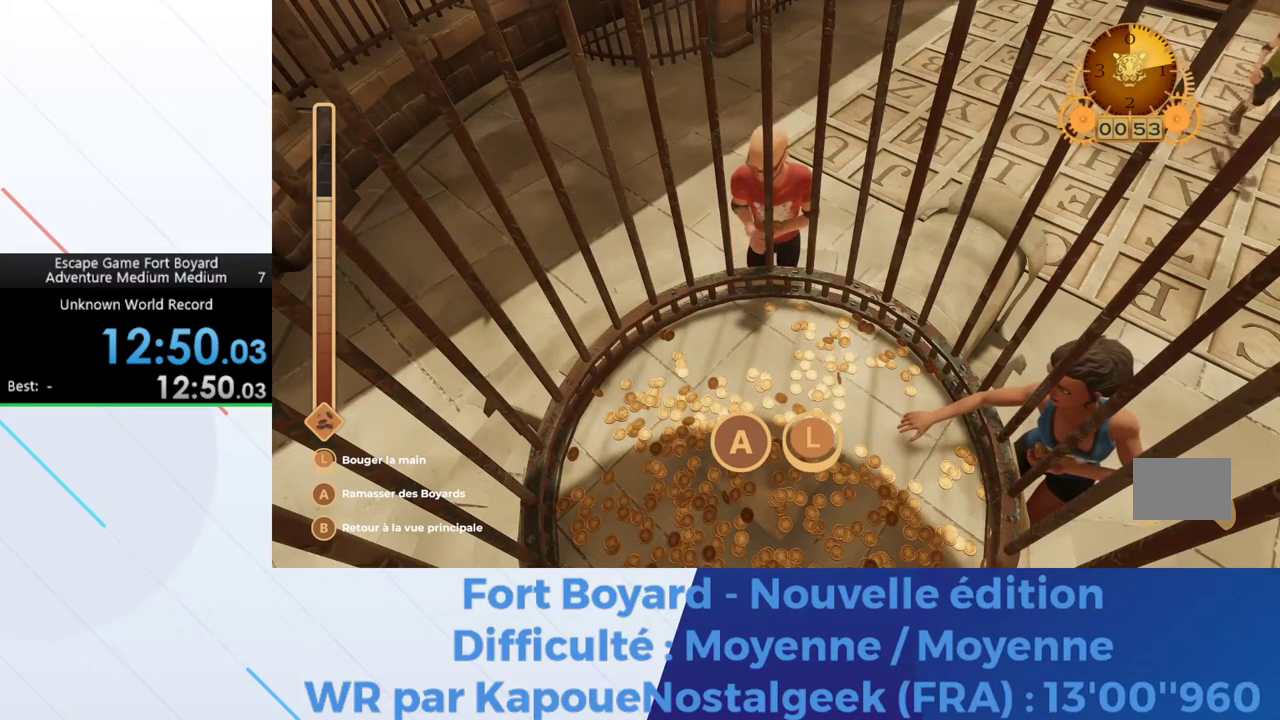
{"buttons": ["A", "B"], "right_stick": "center"}
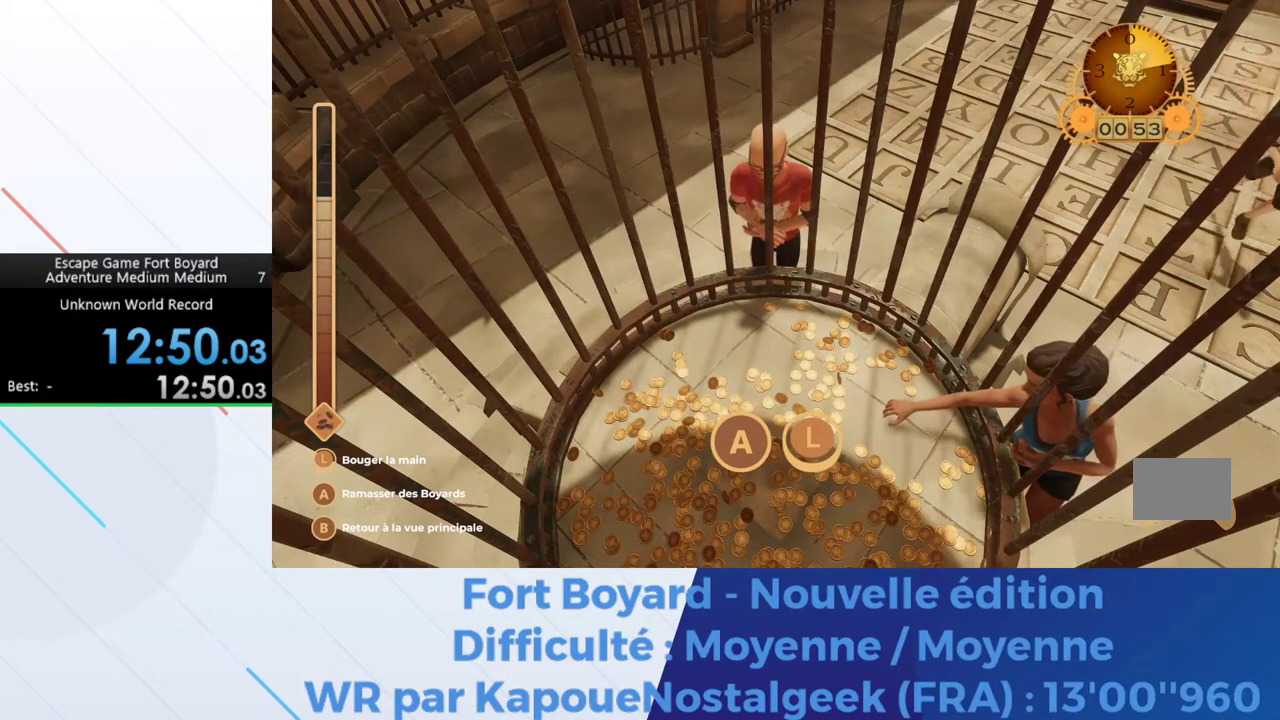
{"buttons": ["A", "B"], "right_stick": "center"}
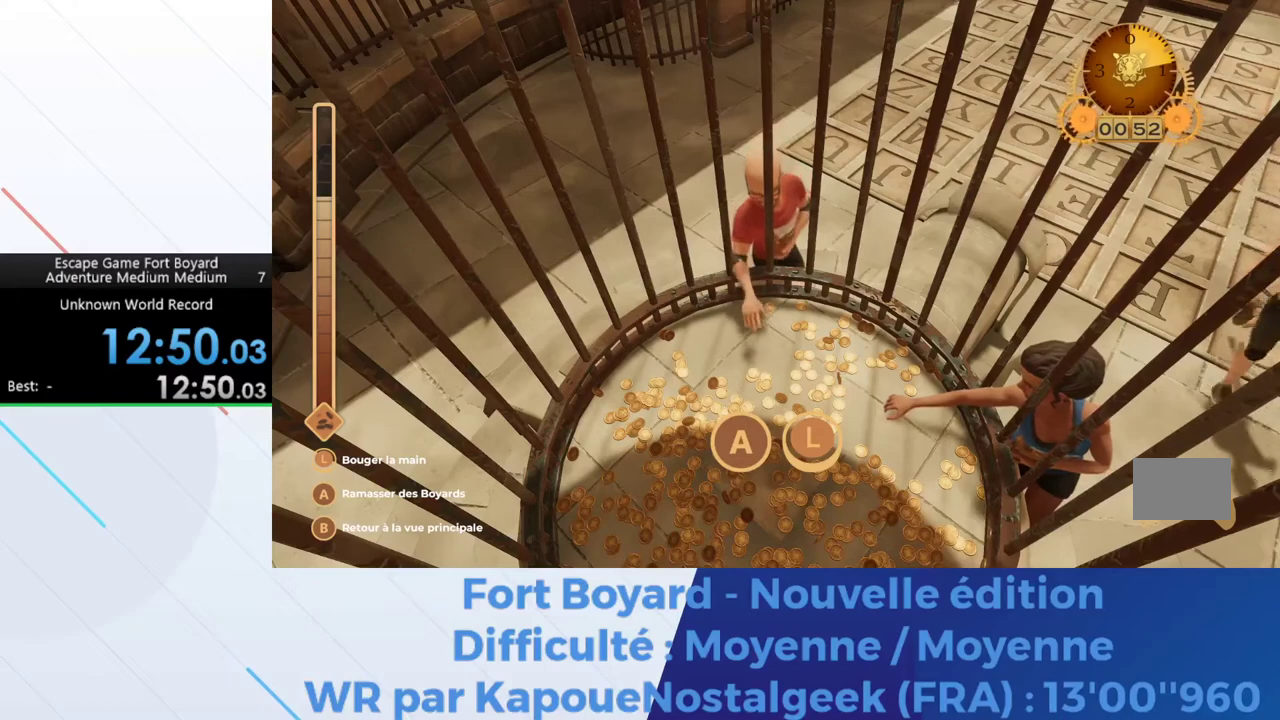
{"buttons": ["A", "B"], "right_stick": "center"}
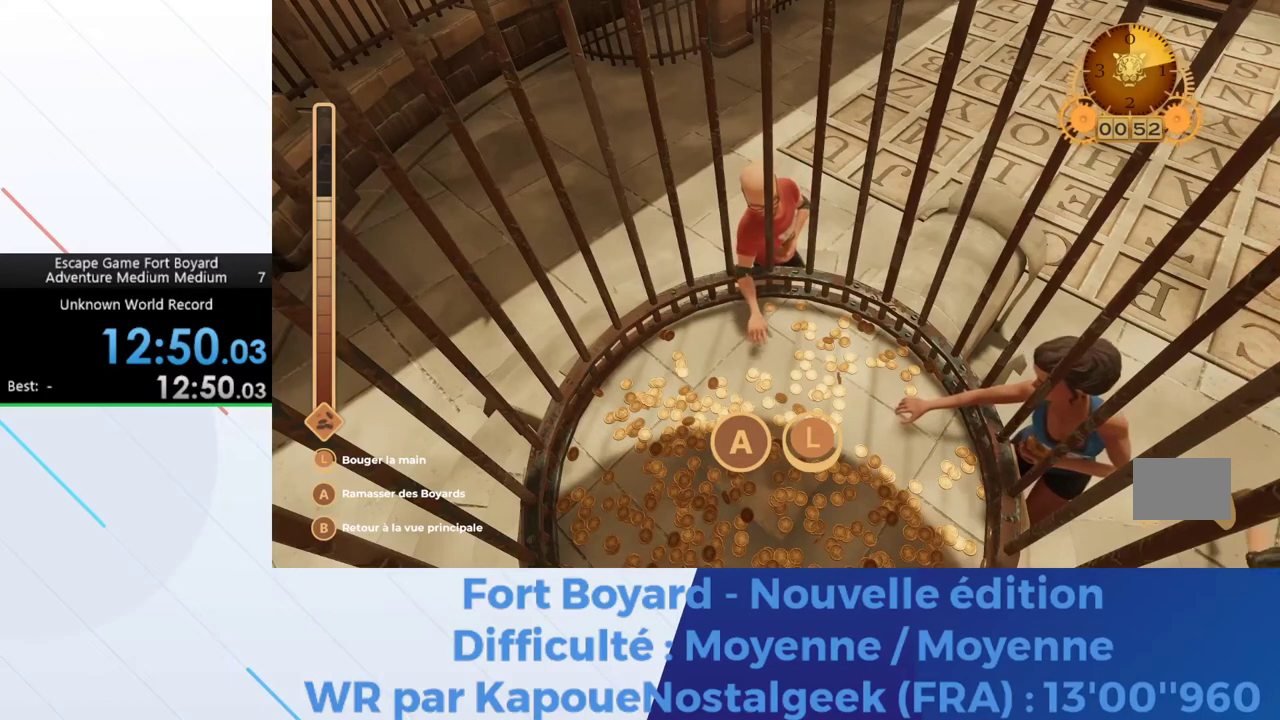
{"buttons": ["A", "B"], "right_stick": "center"}
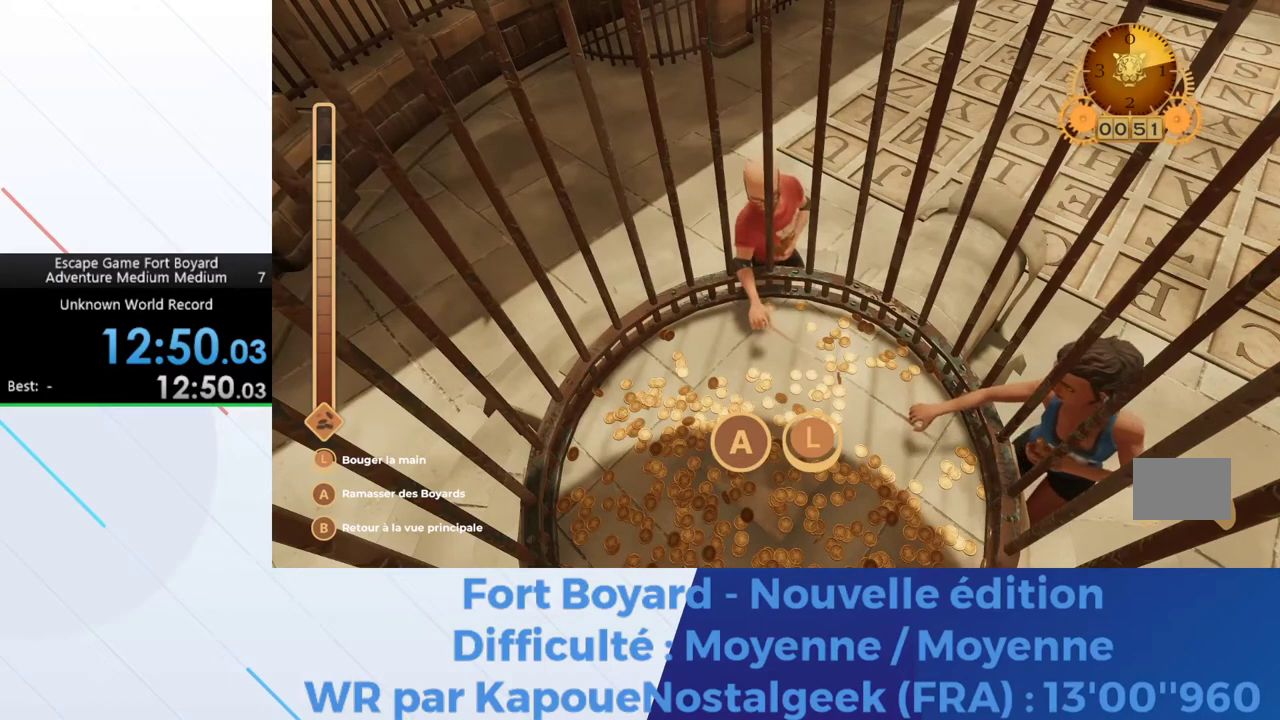
{"buttons": ["A", "B"], "right_stick": "center"}
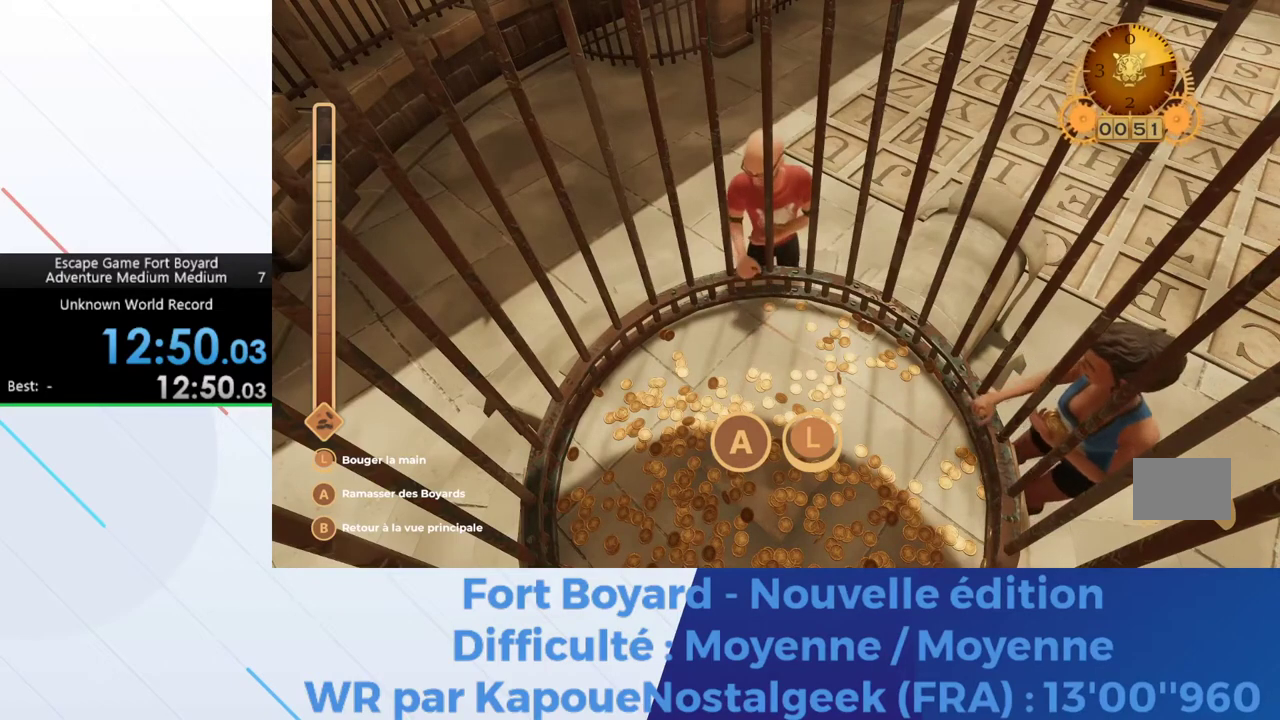
{"buttons": ["A", "B"], "right_stick": "center"}
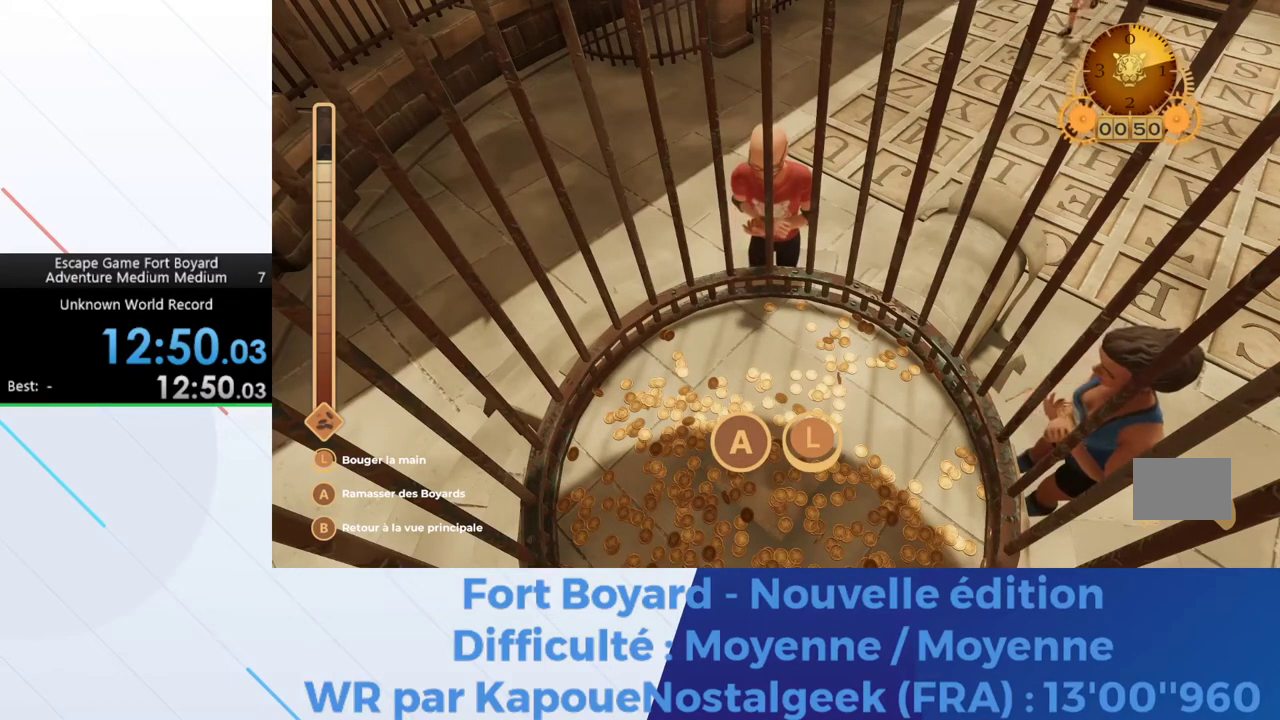
{"buttons": ["A", "B"], "right_stick": "center"}